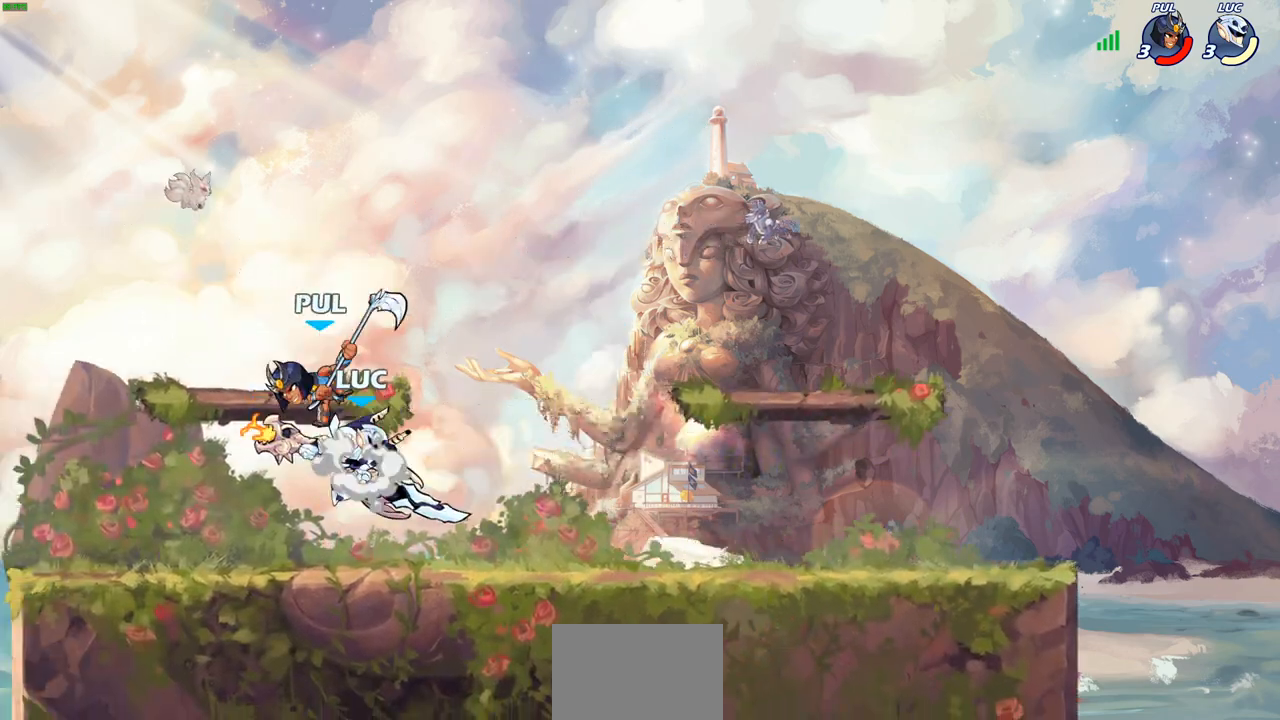
Gameplay with a controller (PlayStation layout); each line is a JSON object with the inputs held at the frame after it. "events" lists button and stick changes between this image and that frame as [ms after this image, input, new state], when the widget could be followed in between.
{"buttons": [], "left_stick": "left", "right_stick": "center", "events": [[67, "left_stick", "right"], [383, "left_stick", "left"]]}
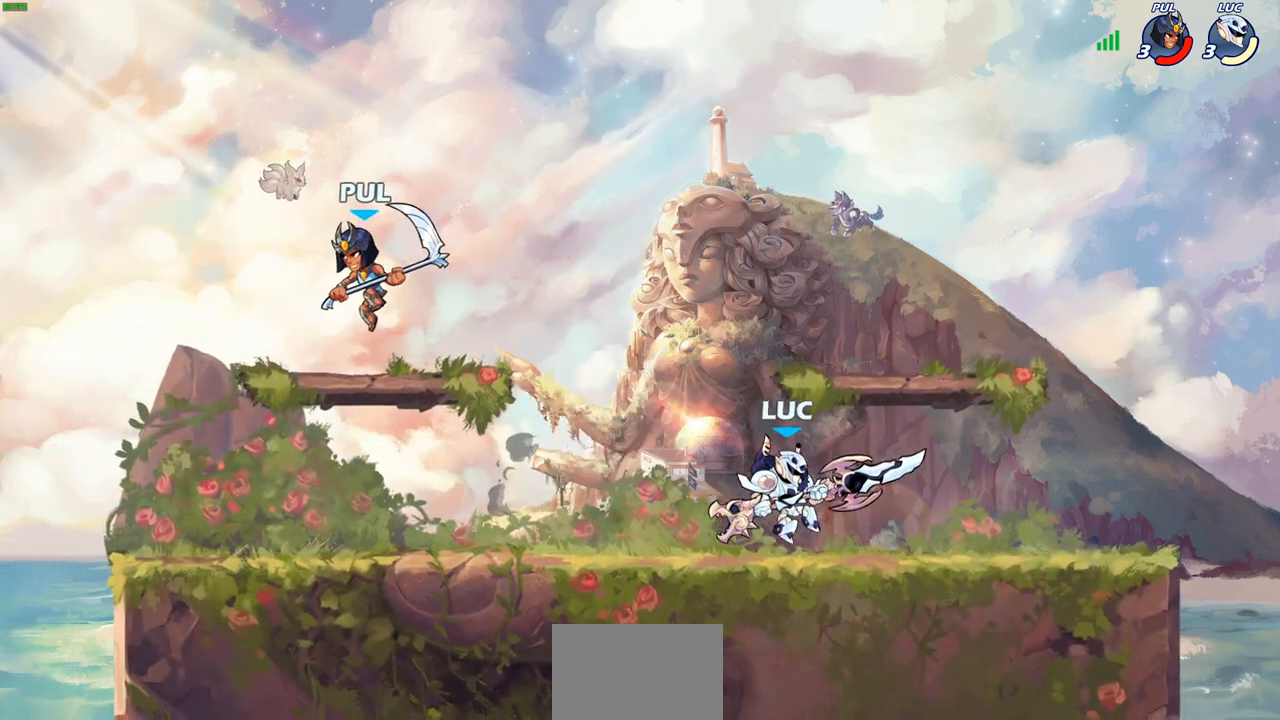
{"buttons": [], "left_stick": "right", "right_stick": "center", "events": [[117, "R2", "down"], [217, "left_stick", "center"], [250, "R2", "up"], [267, "CIRCLE", "down"], [333, "CIRCLE", "up"], [483, "left_stick", "right"]]}
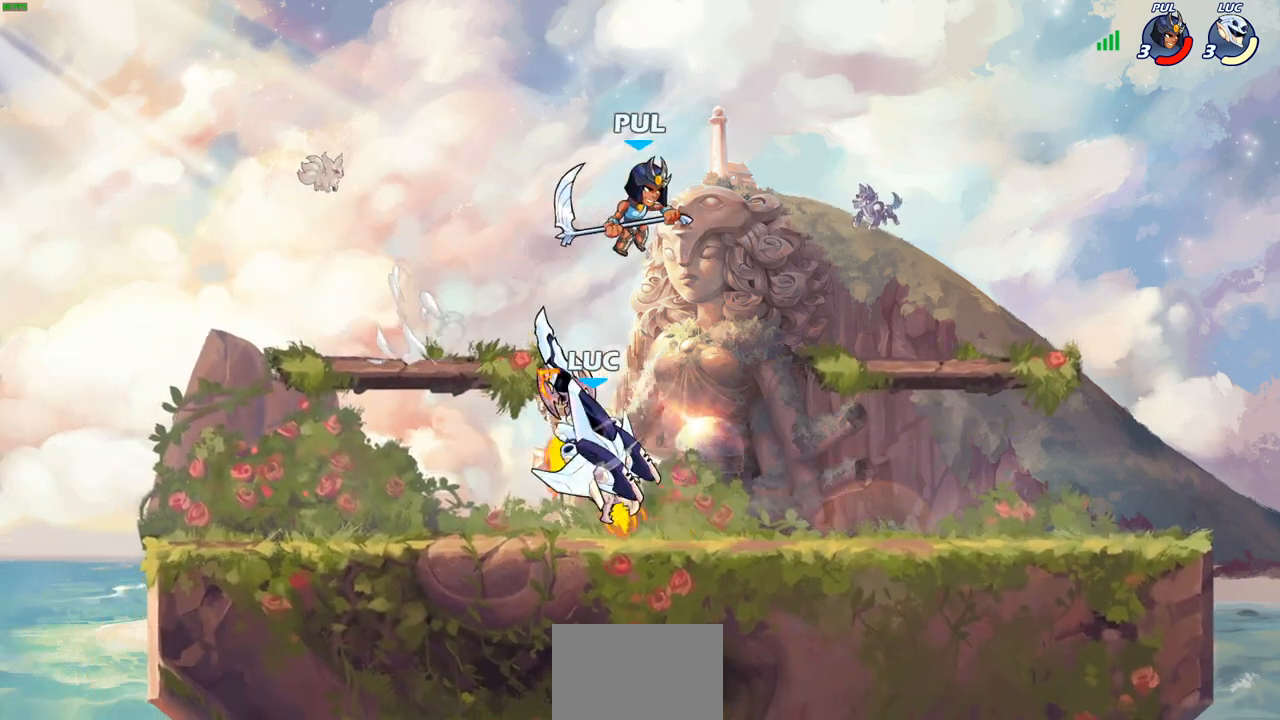
{"buttons": [], "left_stick": "center", "right_stick": "center", "events": [[150, "left_stick", "center"]]}
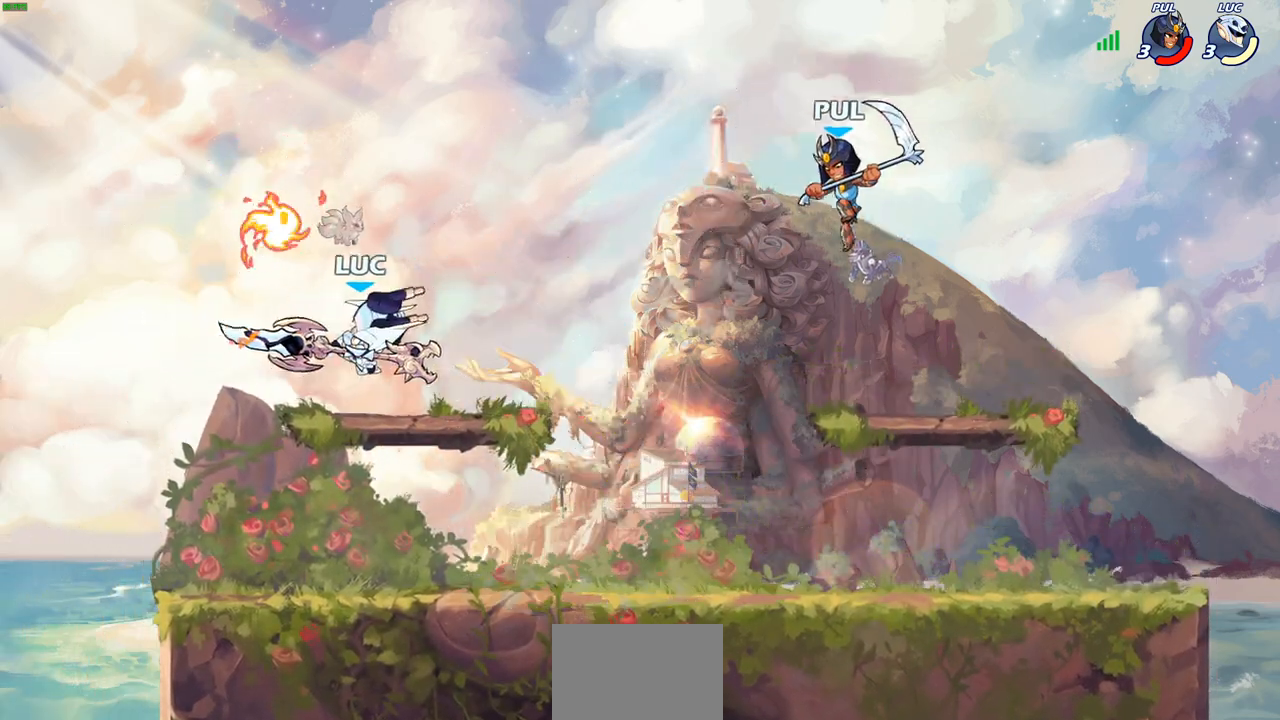
{"buttons": ["SQUARE"], "left_stick": "right", "right_stick": "center", "events": [[100, "left_stick", "right"], [333, "R2", "down"], [433, "SQUARE", "down"], [500, "R2", "up"]]}
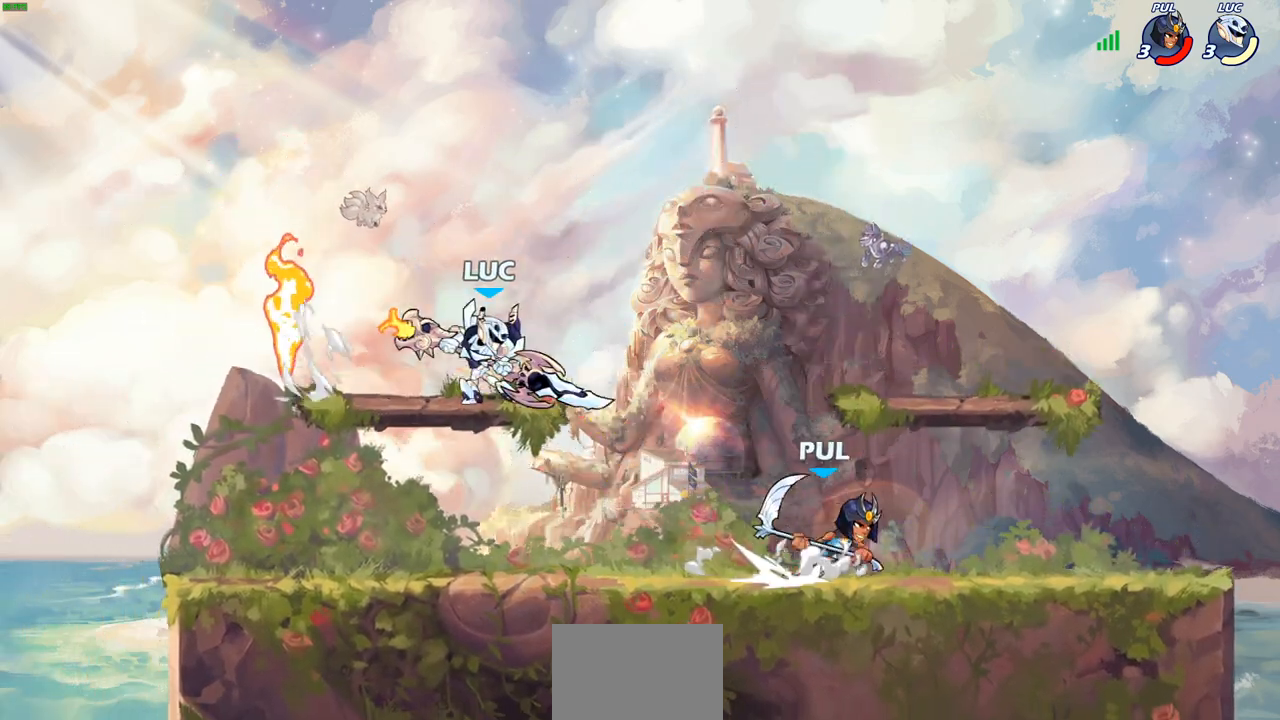
{"buttons": [], "left_stick": "center", "right_stick": "center", "events": [[50, "SQUARE", "up"], [83, "left_stick", "center"]]}
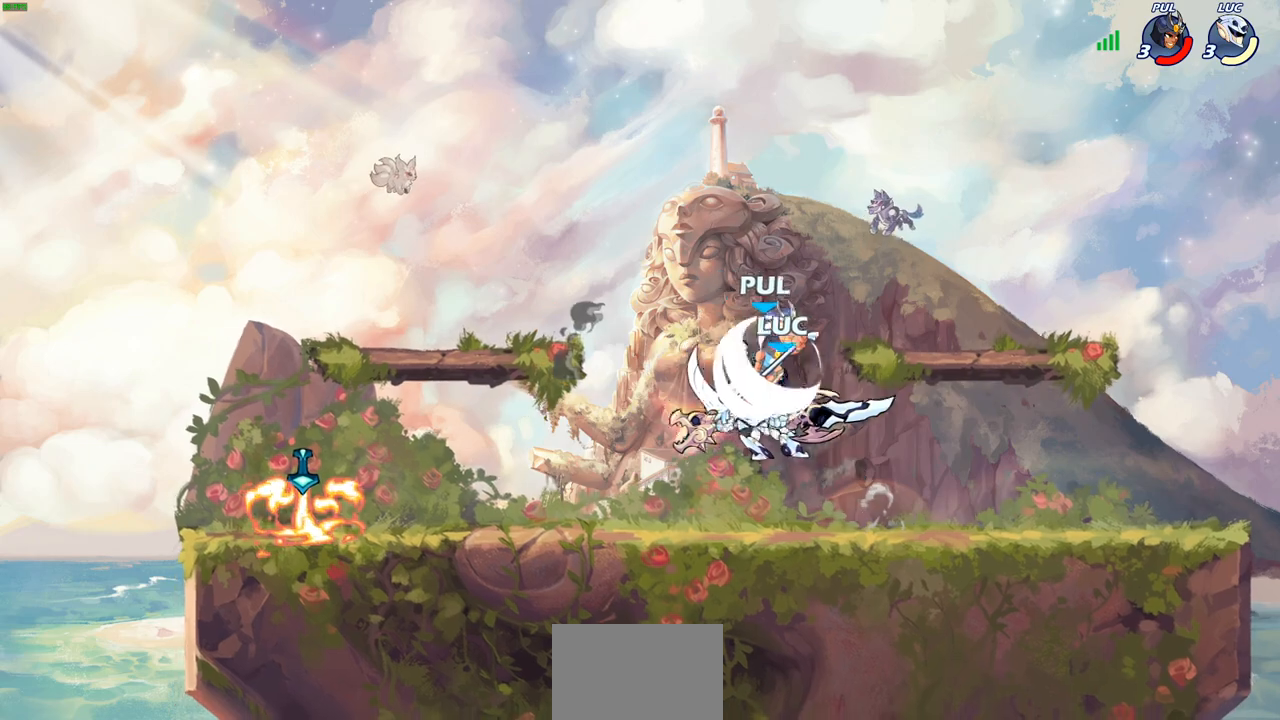
{"buttons": [], "left_stick": "center", "right_stick": "center", "events": [[17, "left_stick", "right"], [117, "left_stick", "up-left"], [183, "CROSS", "down"], [233, "SQUARE", "down"], [283, "CROSS", "up"], [283, "left_stick", "center"], [300, "SQUARE", "up"]]}
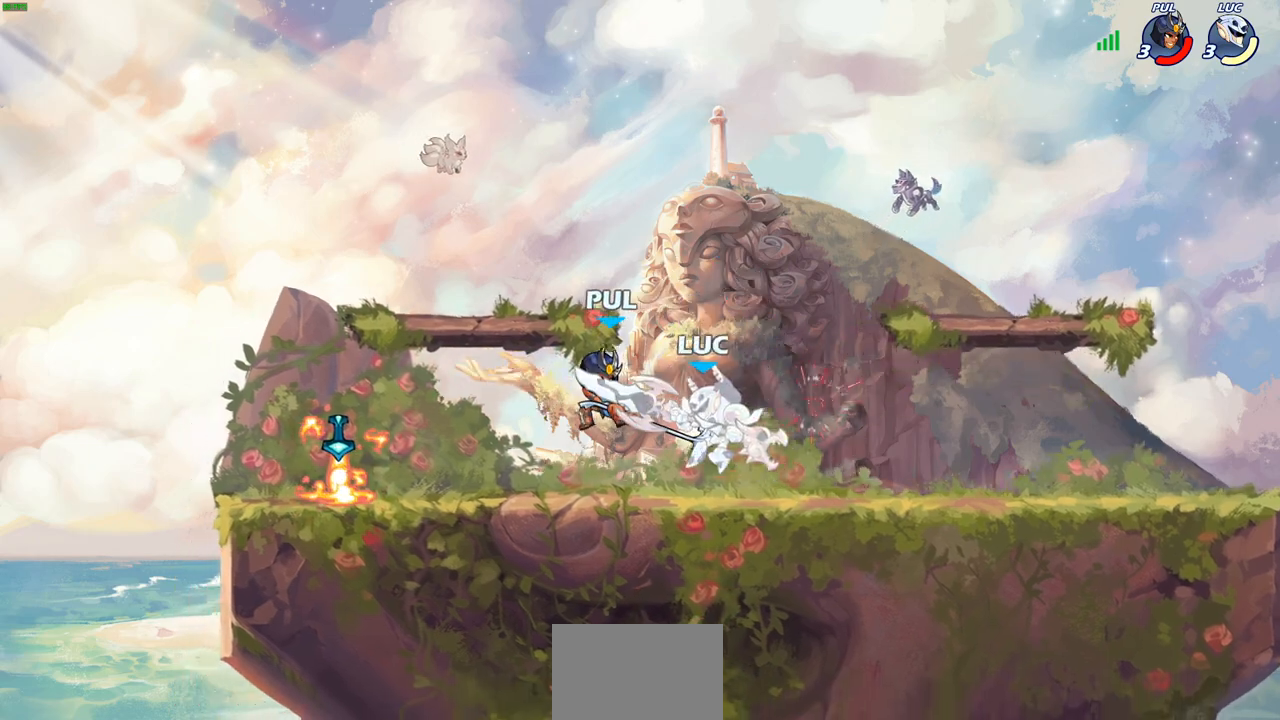
{"buttons": ["R2"], "left_stick": "up", "right_stick": "center", "events": [[250, "left_stick", "right"], [300, "CROSS", "down"], [350, "left_stick", "up-left"], [367, "R2", "down"], [483, "CROSS", "up"], [483, "left_stick", "up"]]}
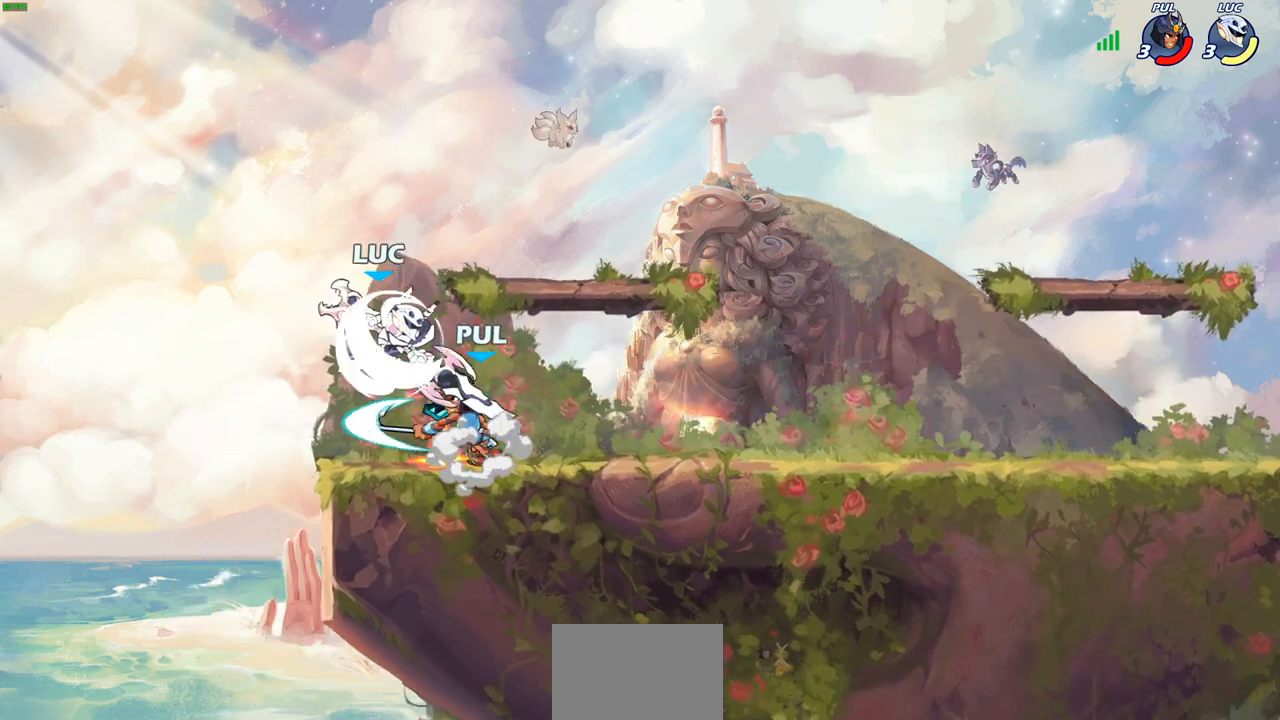
{"buttons": [], "left_stick": "down-left", "right_stick": "center", "events": [[17, "left_stick", "up-right"], [100, "R2", "up"], [167, "left_stick", "down"], [217, "SQUARE", "down"], [300, "SQUARE", "up"], [317, "left_stick", "down-left"]]}
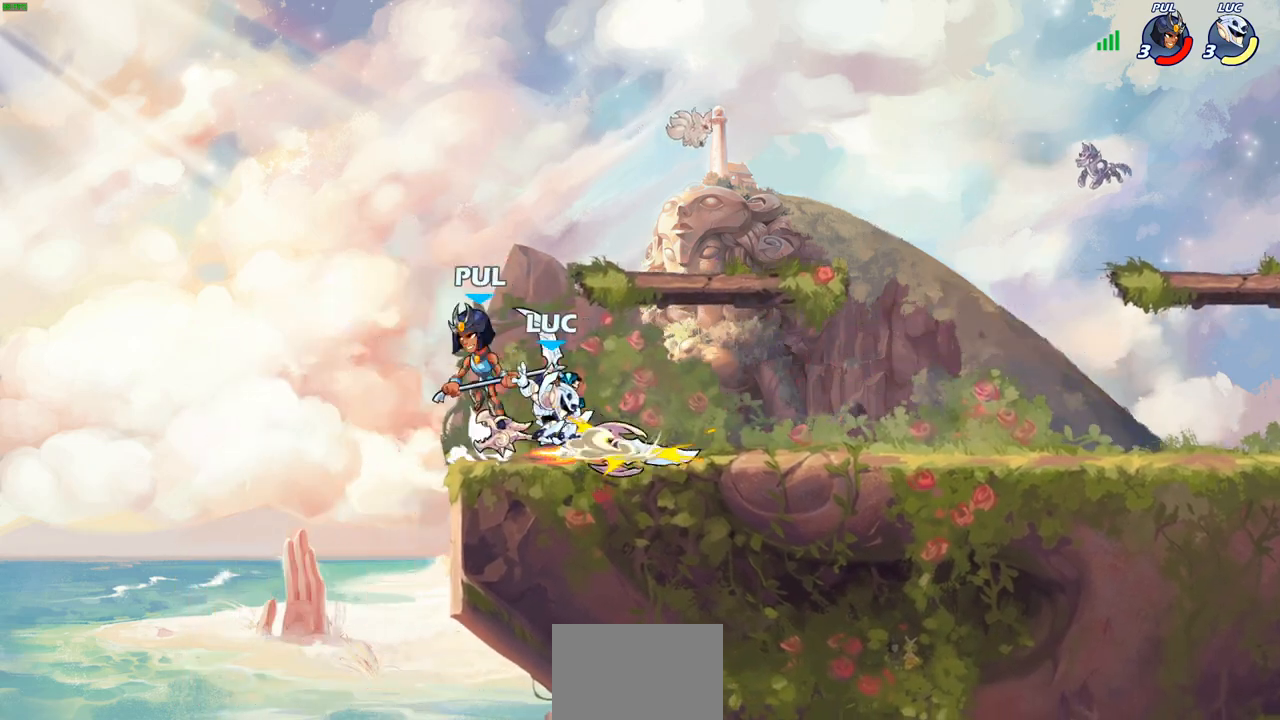
{"buttons": [], "left_stick": "down-right", "right_stick": "center", "events": [[50, "left_stick", "center"], [283, "left_stick", "down-left"], [400, "left_stick", "down-right"], [417, "SQUARE", "down"], [500, "SQUARE", "up"]]}
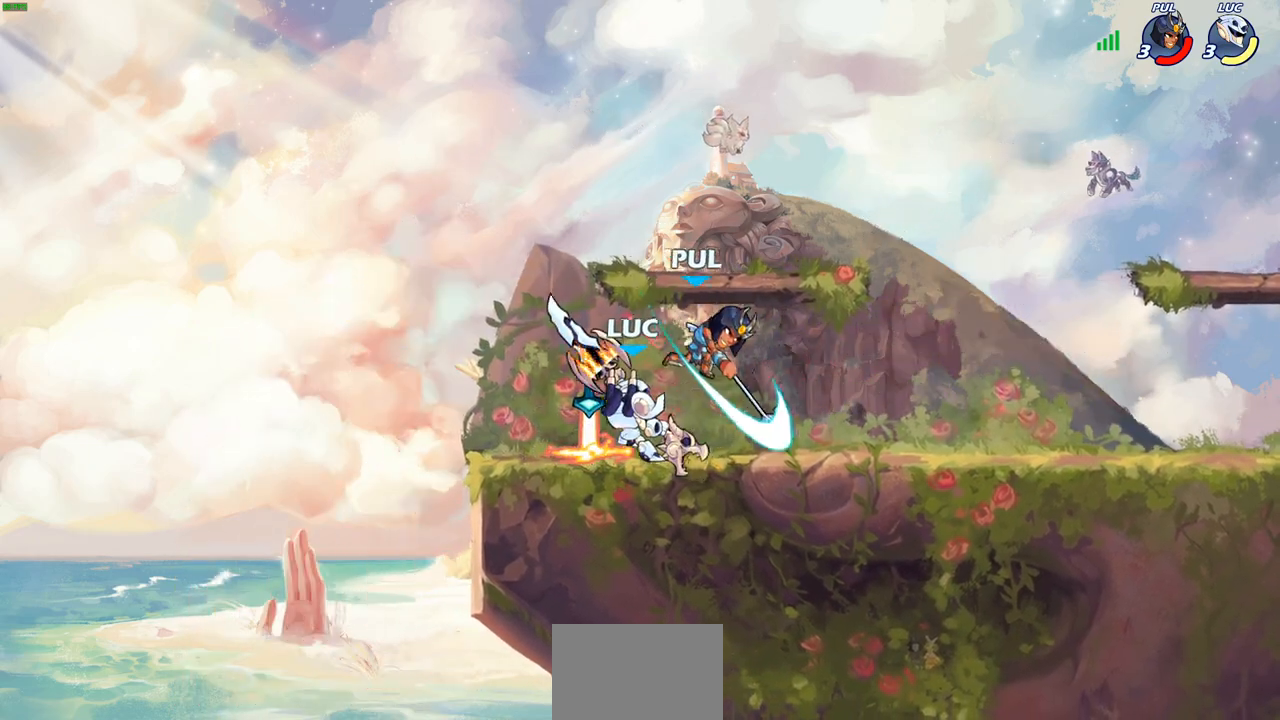
{"buttons": [], "left_stick": "right", "right_stick": "center", "events": [[33, "left_stick", "center"], [483, "left_stick", "right"]]}
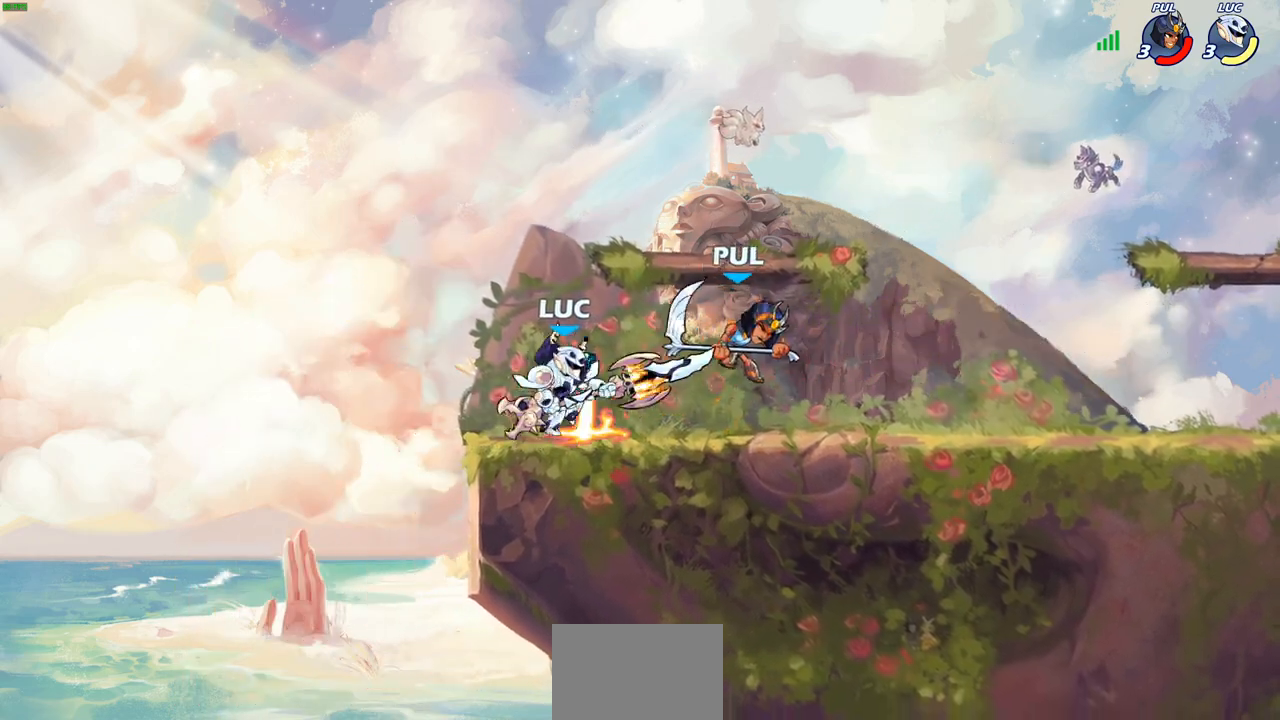
{"buttons": [], "left_stick": "right", "right_stick": "center", "events": [[83, "CROSS", "down"], [117, "SQUARE", "down"], [167, "CROSS", "up"], [183, "SQUARE", "up"]]}
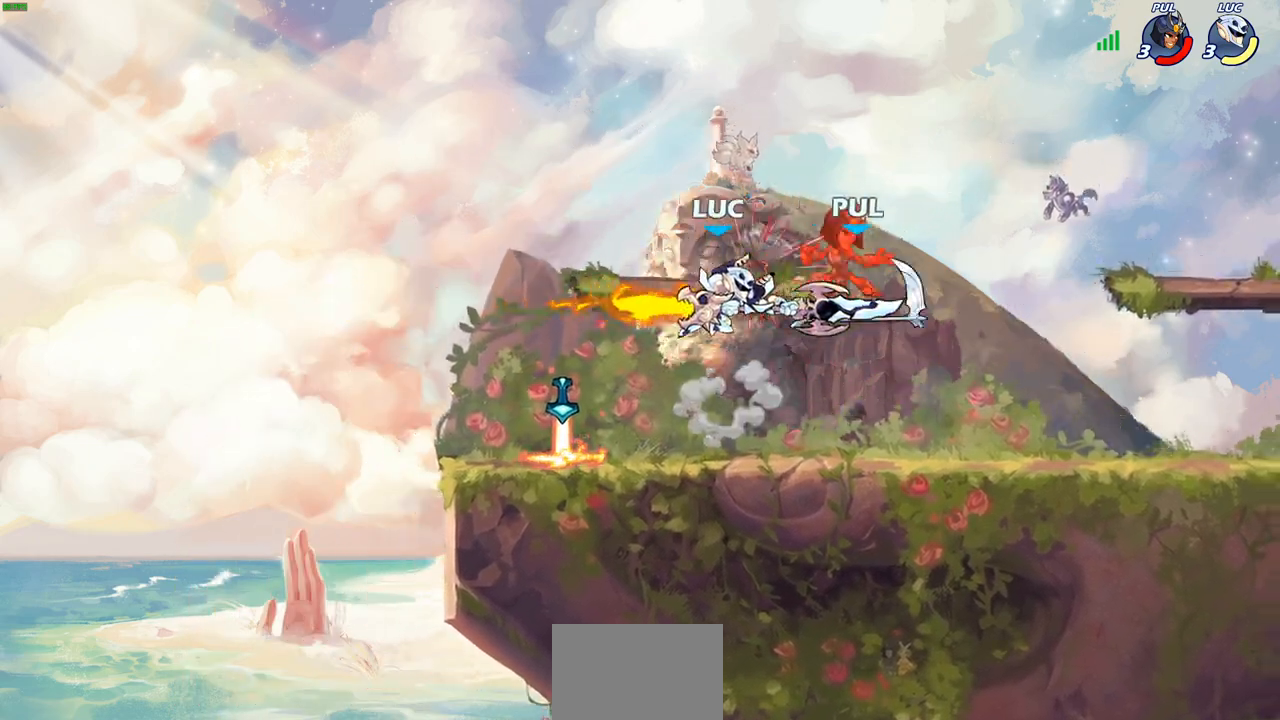
{"buttons": [], "left_stick": "right", "right_stick": "center", "events": [[217, "R2", "down"], [367, "R2", "up"]]}
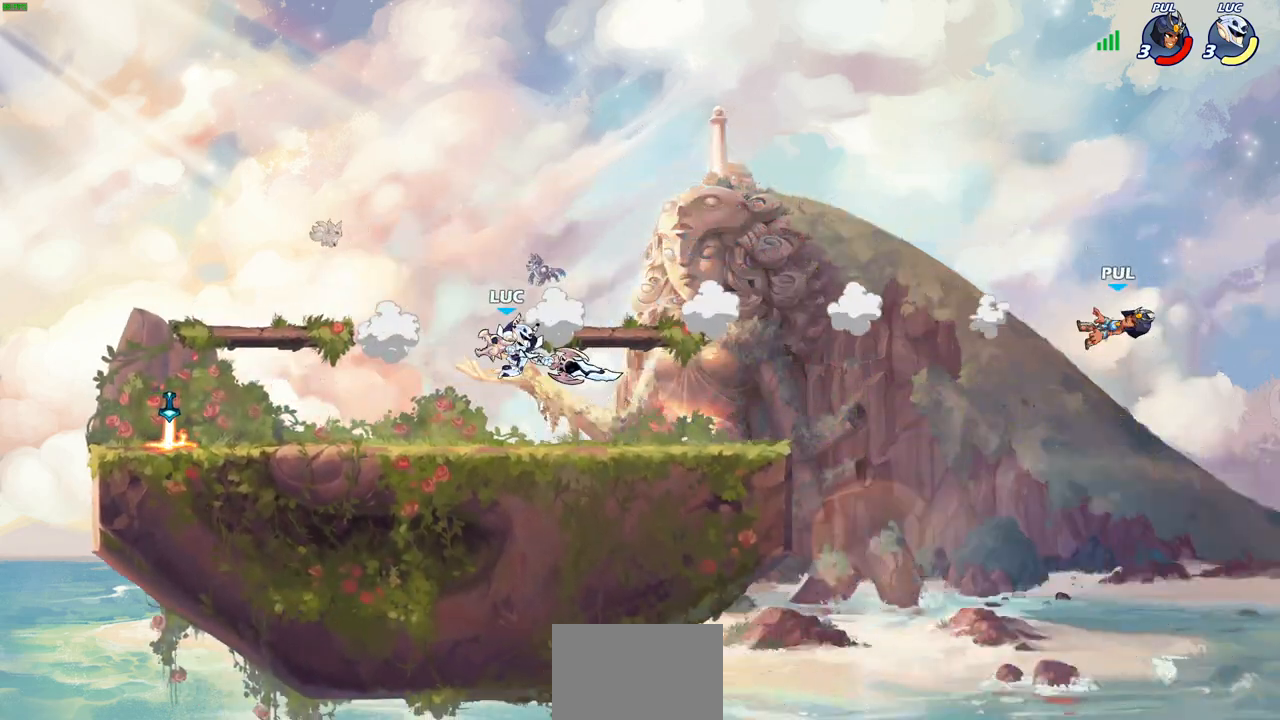
{"buttons": [], "left_stick": "right", "right_stick": "center", "events": [[117, "left_stick", "down-right"], [317, "left_stick", "right"]]}
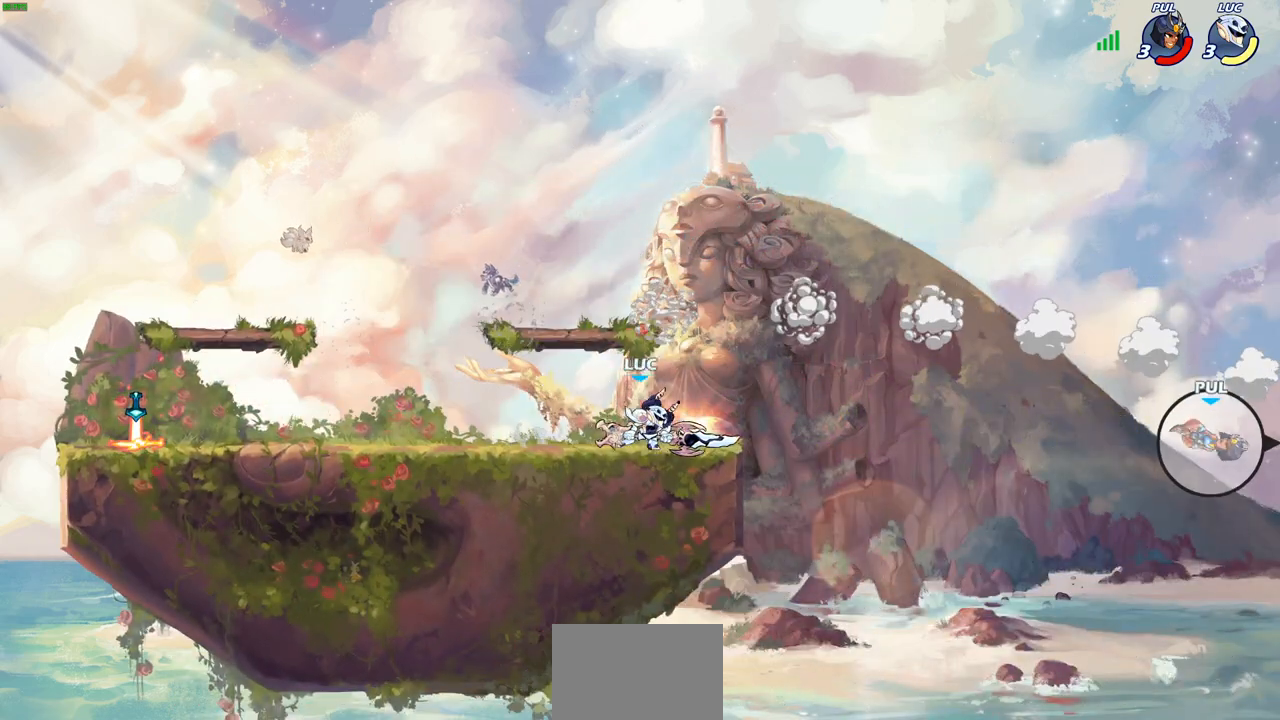
{"buttons": [], "left_stick": "up-right", "right_stick": "center", "events": [[133, "left_stick", "up-left"], [450, "left_stick", "up-right"]]}
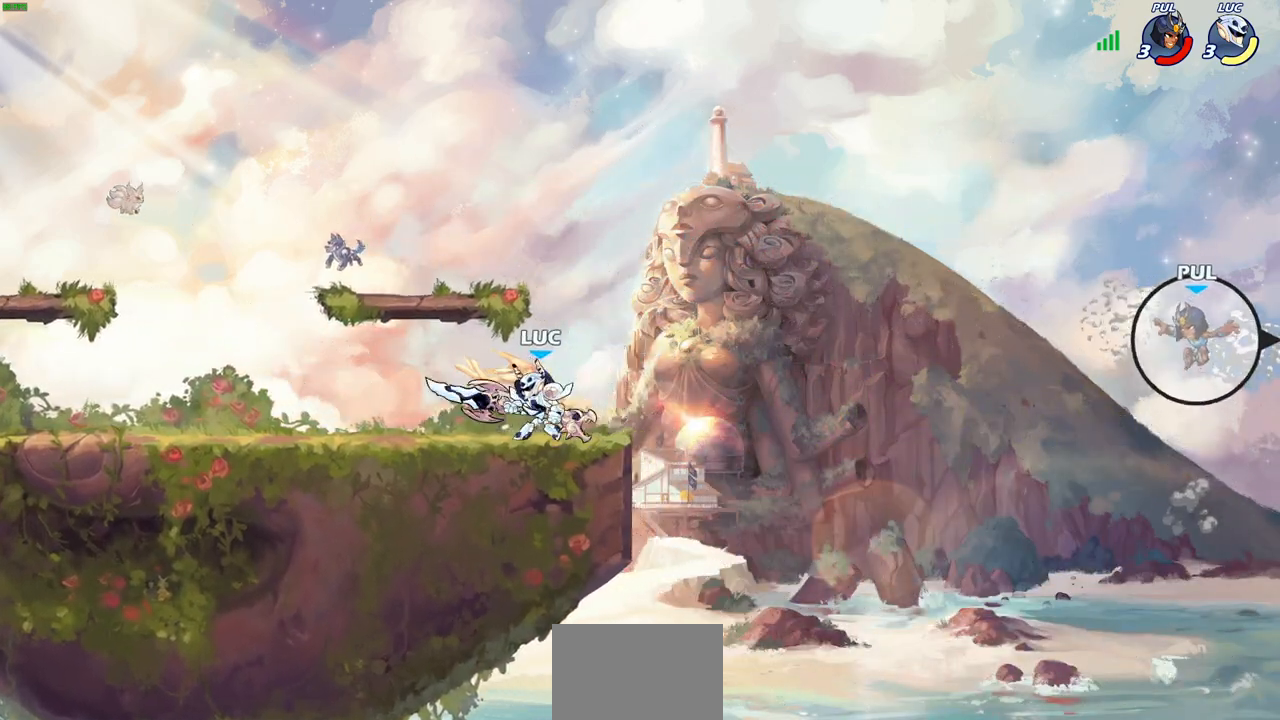
{"buttons": ["CROSS"], "left_stick": "center", "right_stick": "center", "events": [[17, "CROSS", "down"], [183, "CROSS", "up"], [317, "left_stick", "center"], [433, "CROSS", "down"]]}
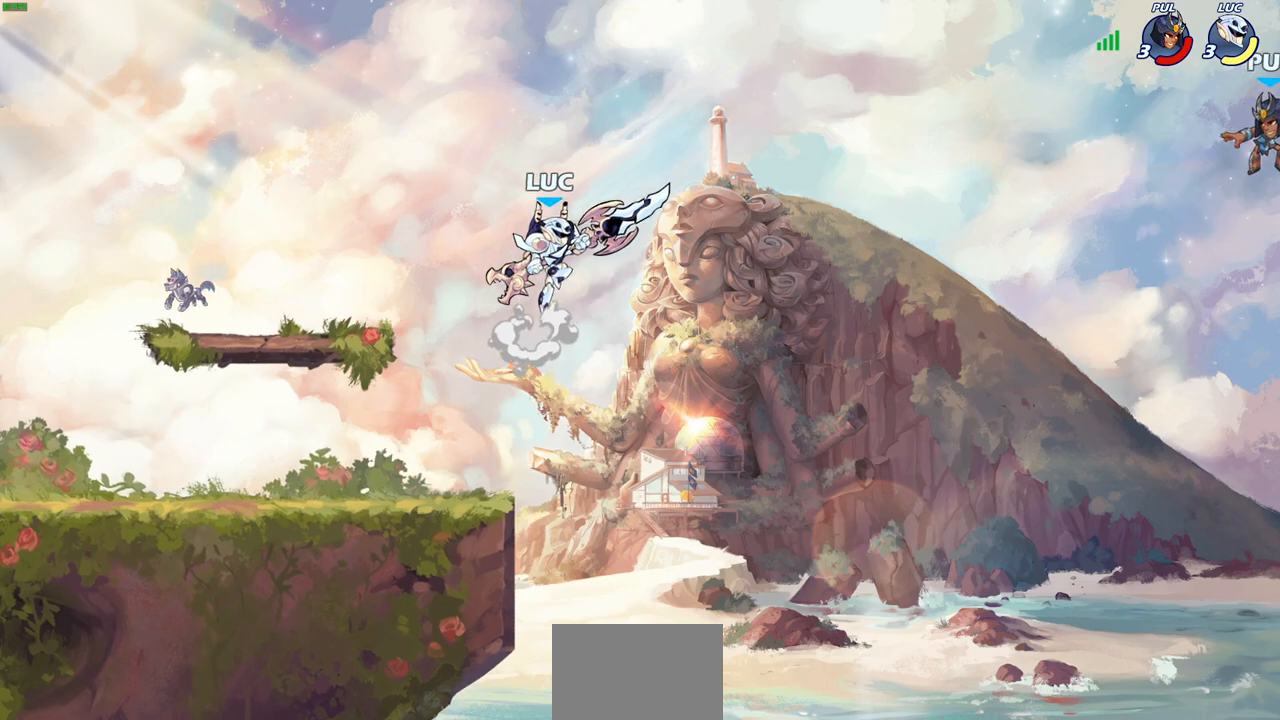
{"buttons": [], "left_stick": "center", "right_stick": "center", "events": [[67, "CROSS", "up"], [217, "left_stick", "down"], [233, "R2", "down"], [267, "CIRCLE", "down"], [367, "CIRCLE", "up"], [367, "left_stick", "center"], [383, "R2", "up"]]}
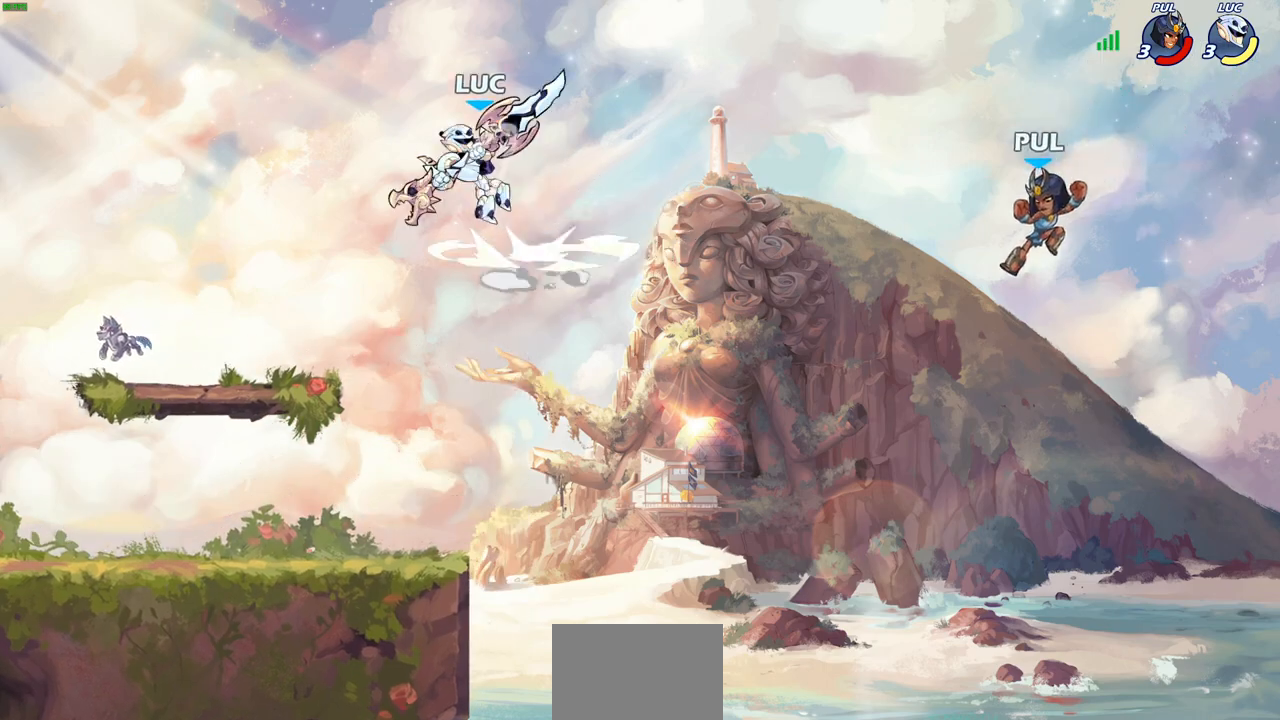
{"buttons": [], "left_stick": "center", "right_stick": "center", "events": []}
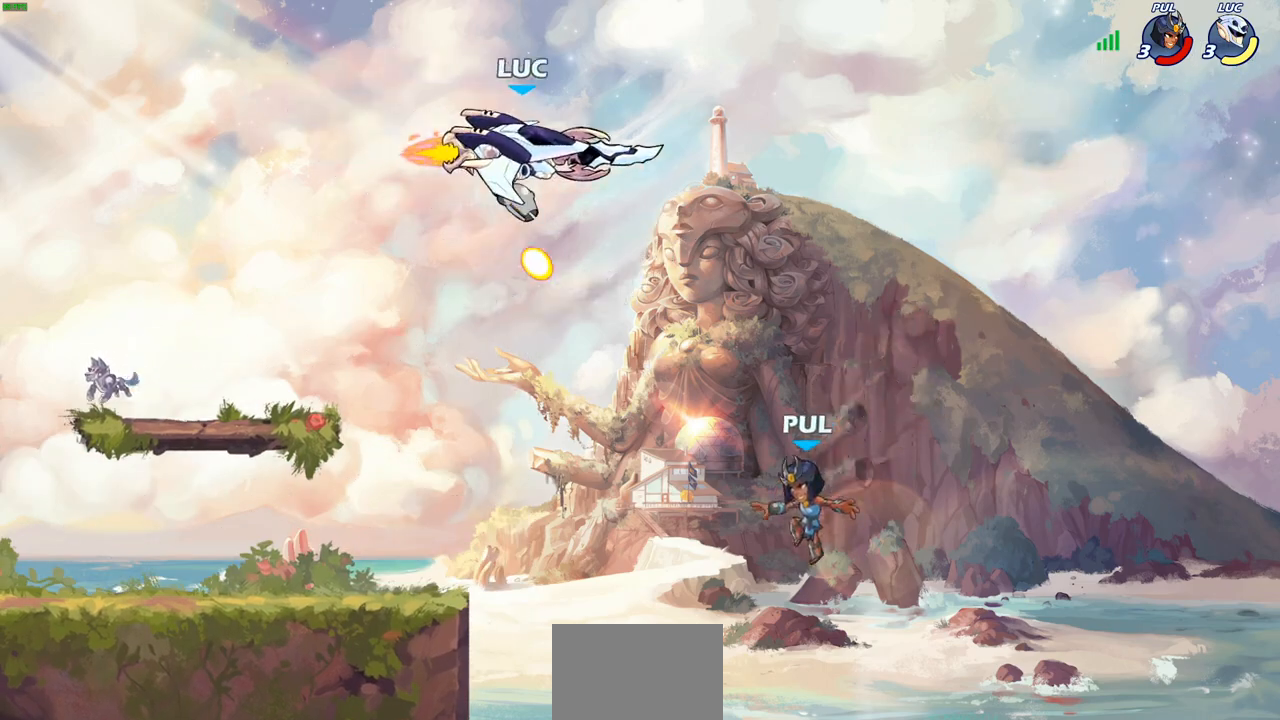
{"buttons": [], "left_stick": "left", "right_stick": "center", "events": [[167, "left_stick", "left"]]}
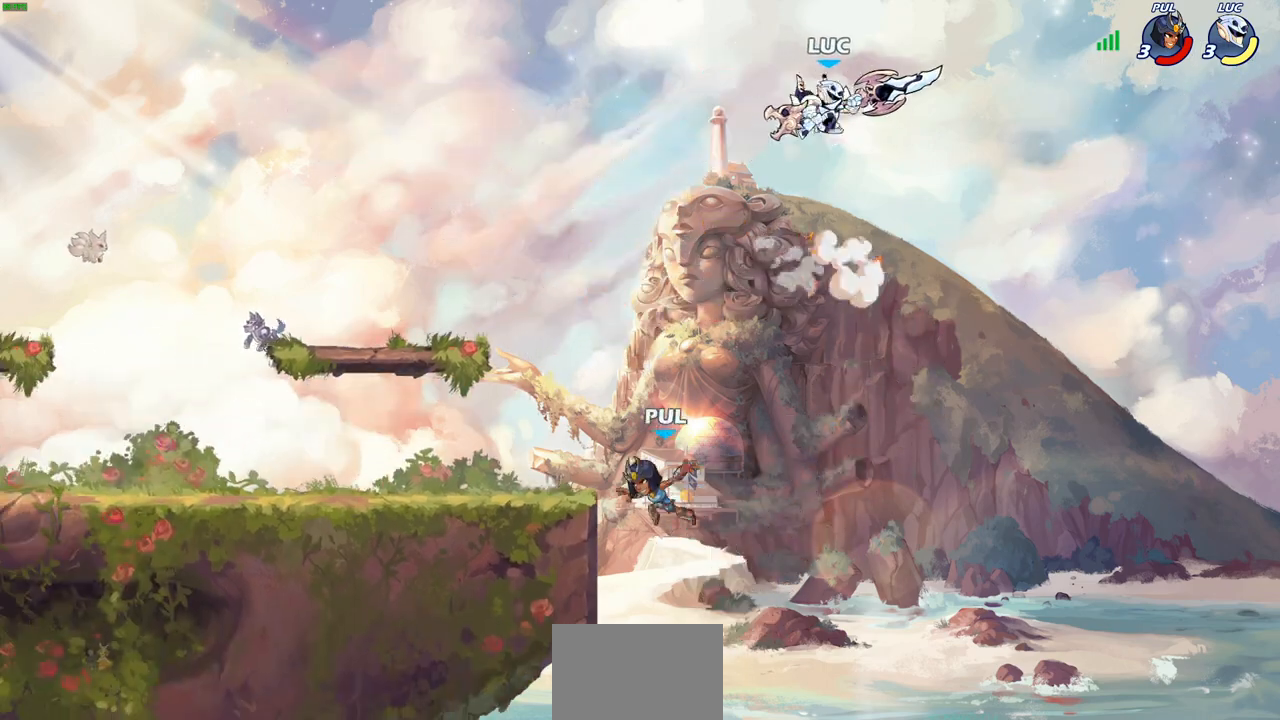
{"buttons": [], "left_stick": "left", "right_stick": "center", "events": [[167, "CROSS", "down"], [283, "CROSS", "up"]]}
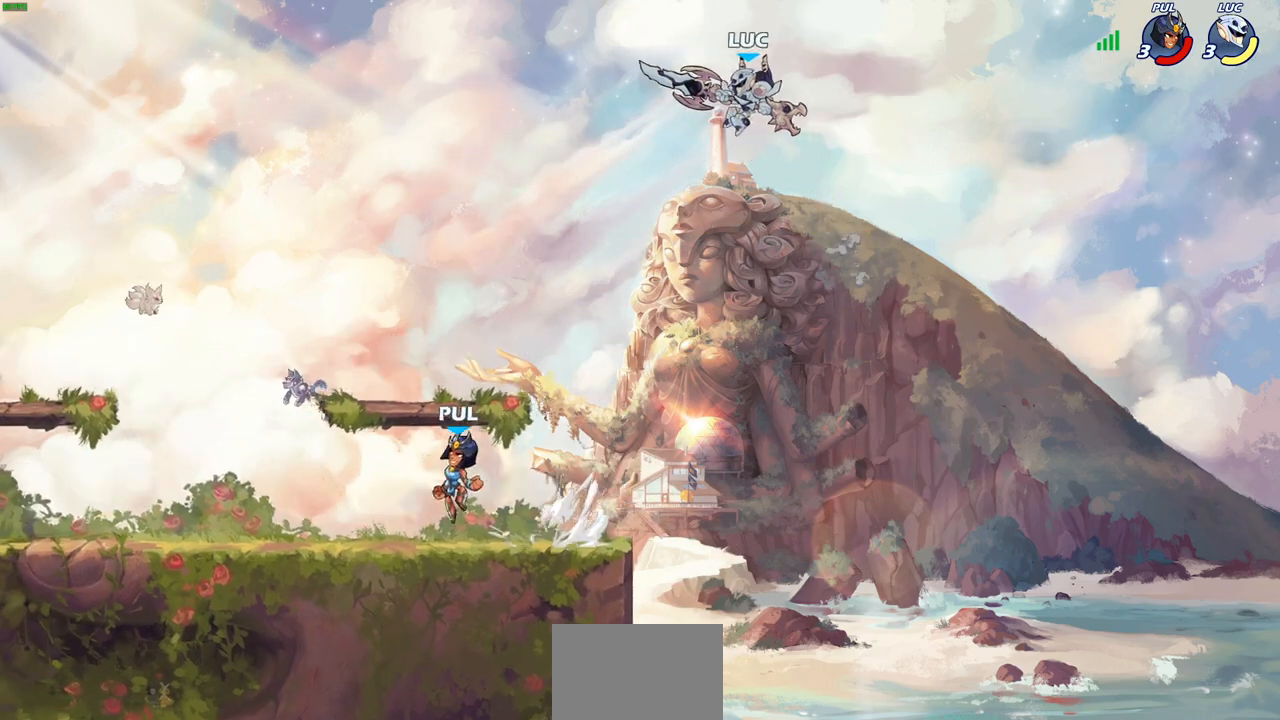
{"buttons": [], "left_stick": "center", "right_stick": "center", "events": [[283, "R1", "down"], [350, "left_stick", "center"], [383, "R1", "up"]]}
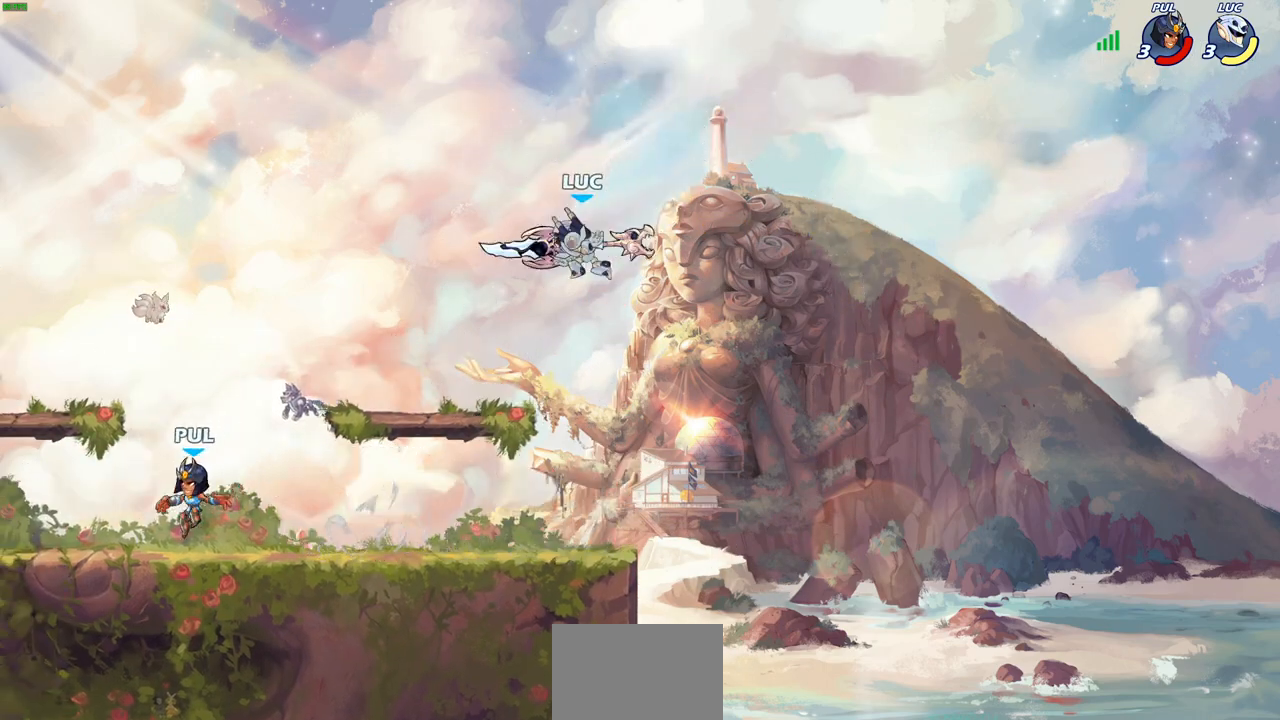
{"buttons": [], "left_stick": "left", "right_stick": "center", "events": [[167, "left_stick", "left"]]}
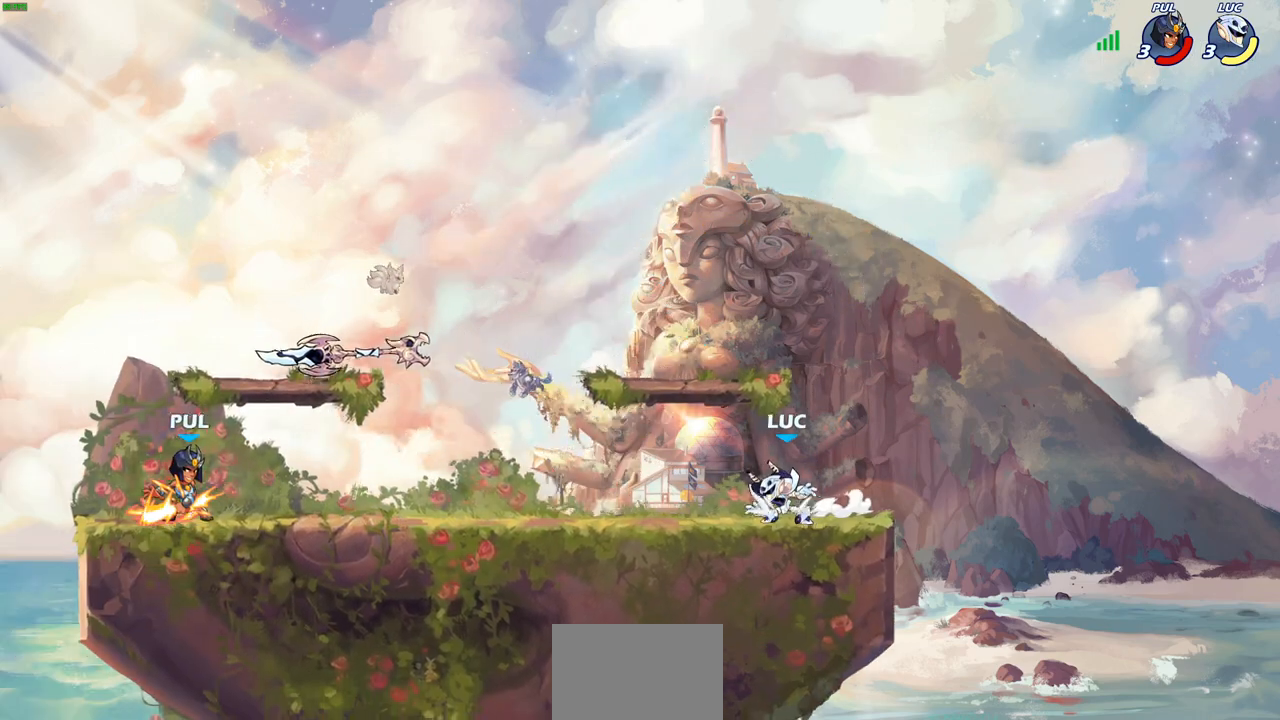
{"buttons": [], "left_stick": "center", "right_stick": "center", "events": [[33, "R2", "down"], [200, "R2", "up"], [250, "left_stick", "center"]]}
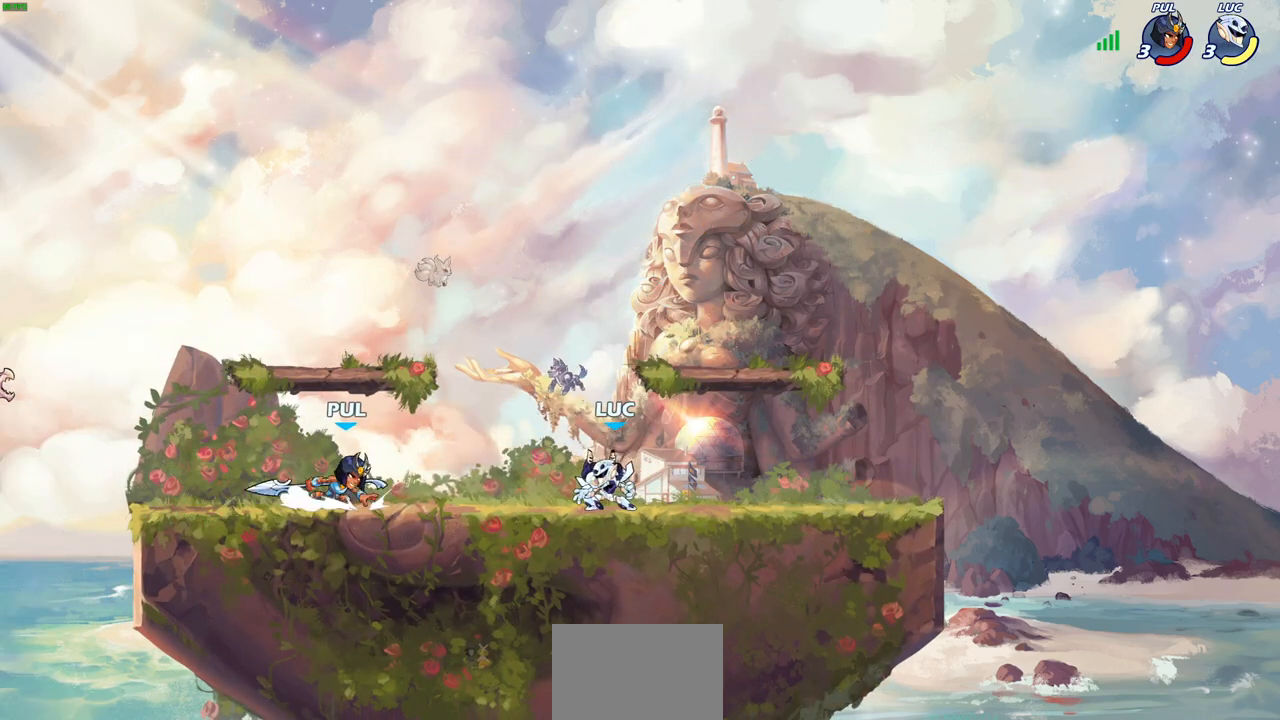
{"buttons": [], "left_stick": "center", "right_stick": "center", "events": [[83, "left_stick", "down"], [100, "SQUARE", "down"], [200, "SQUARE", "up"], [217, "left_stick", "center"]]}
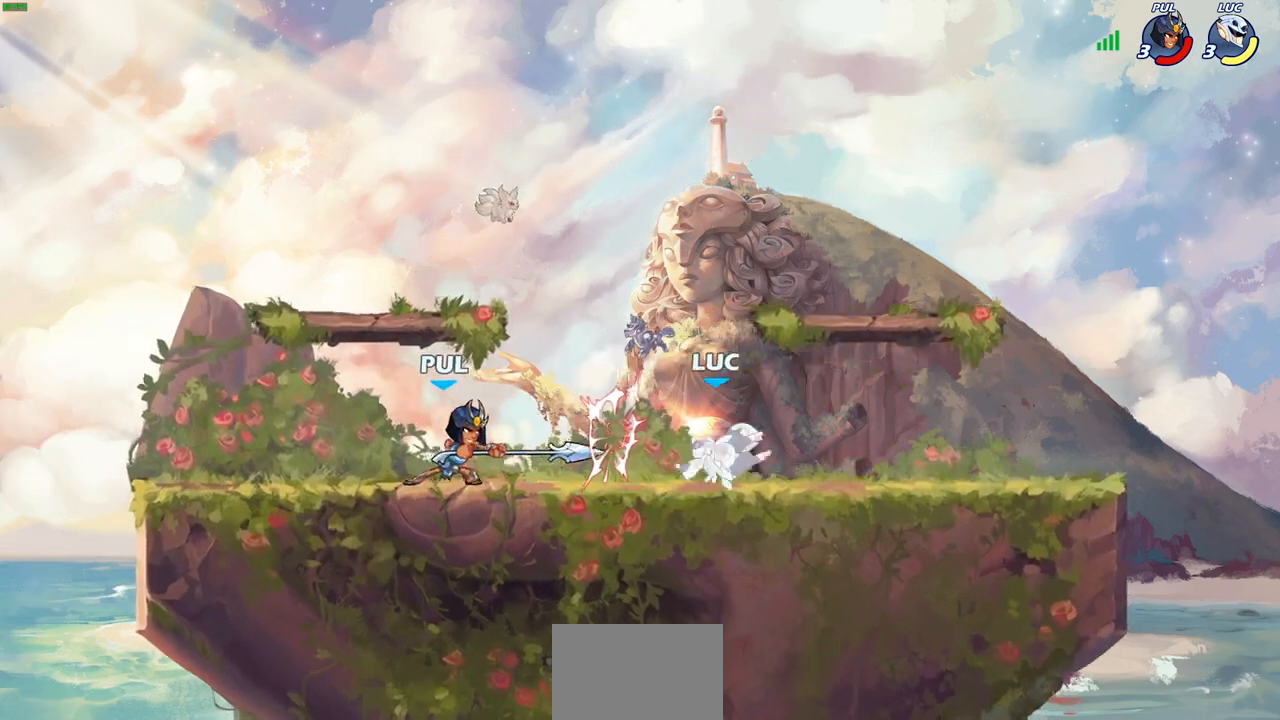
{"buttons": [], "left_stick": "left", "right_stick": "center", "events": [[183, "left_stick", "up-left"], [250, "left_stick", "center"], [317, "CROSS", "down"], [317, "left_stick", "left"], [483, "CROSS", "up"]]}
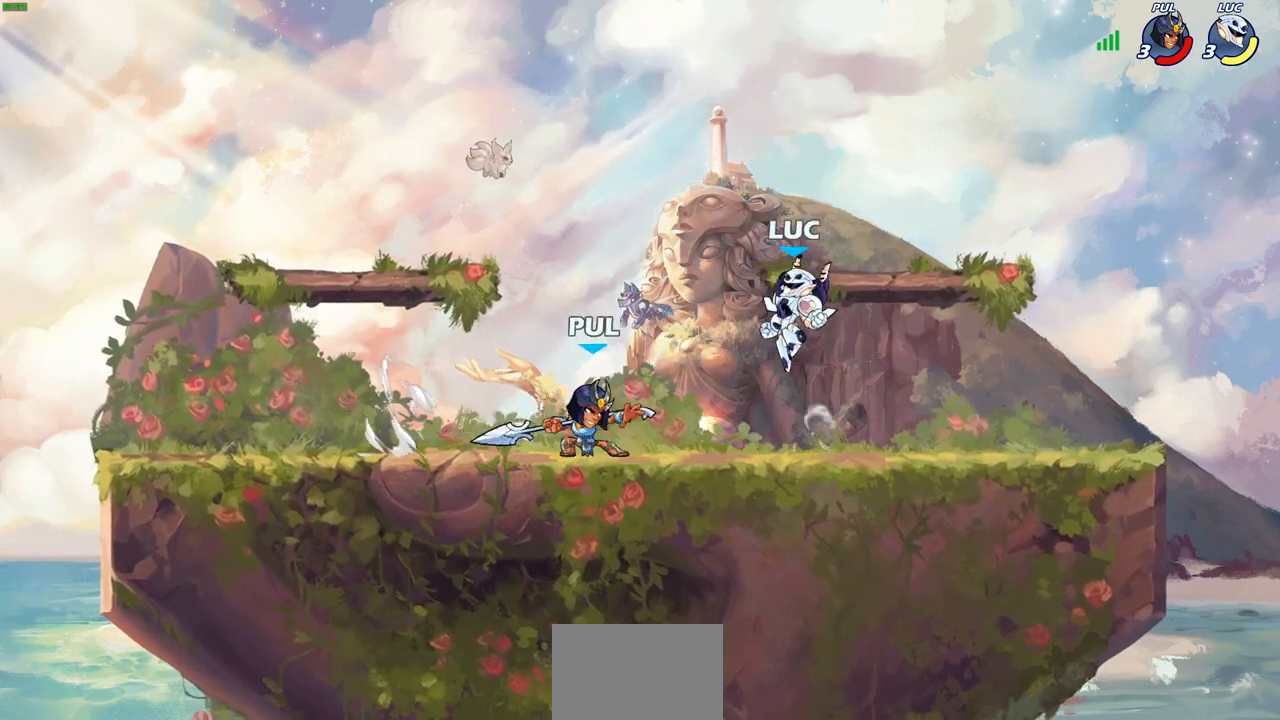
{"buttons": [], "left_stick": "down", "right_stick": "center", "events": [[33, "left_stick", "center"], [67, "R2", "down"], [383, "left_stick", "down"], [400, "SQUARE", "down"], [417, "R2", "up"], [500, "SQUARE", "up"]]}
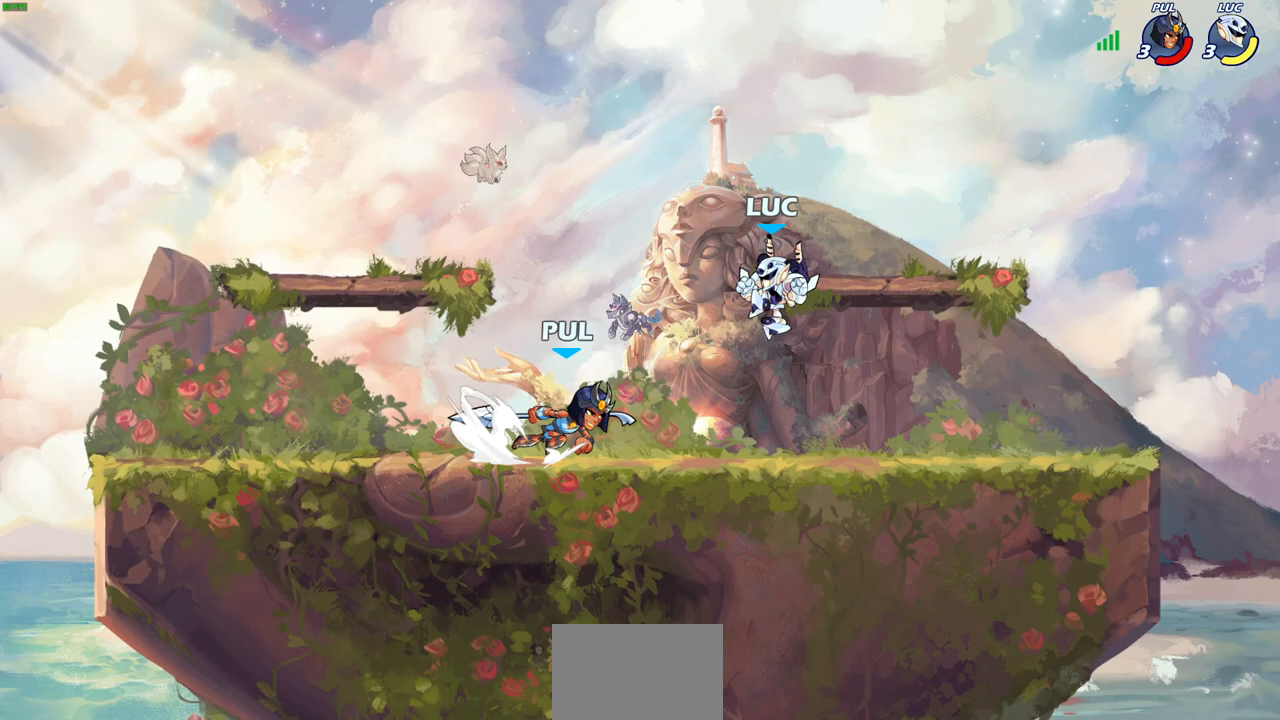
{"buttons": [], "left_stick": "center", "right_stick": "center", "events": [[33, "left_stick", "center"]]}
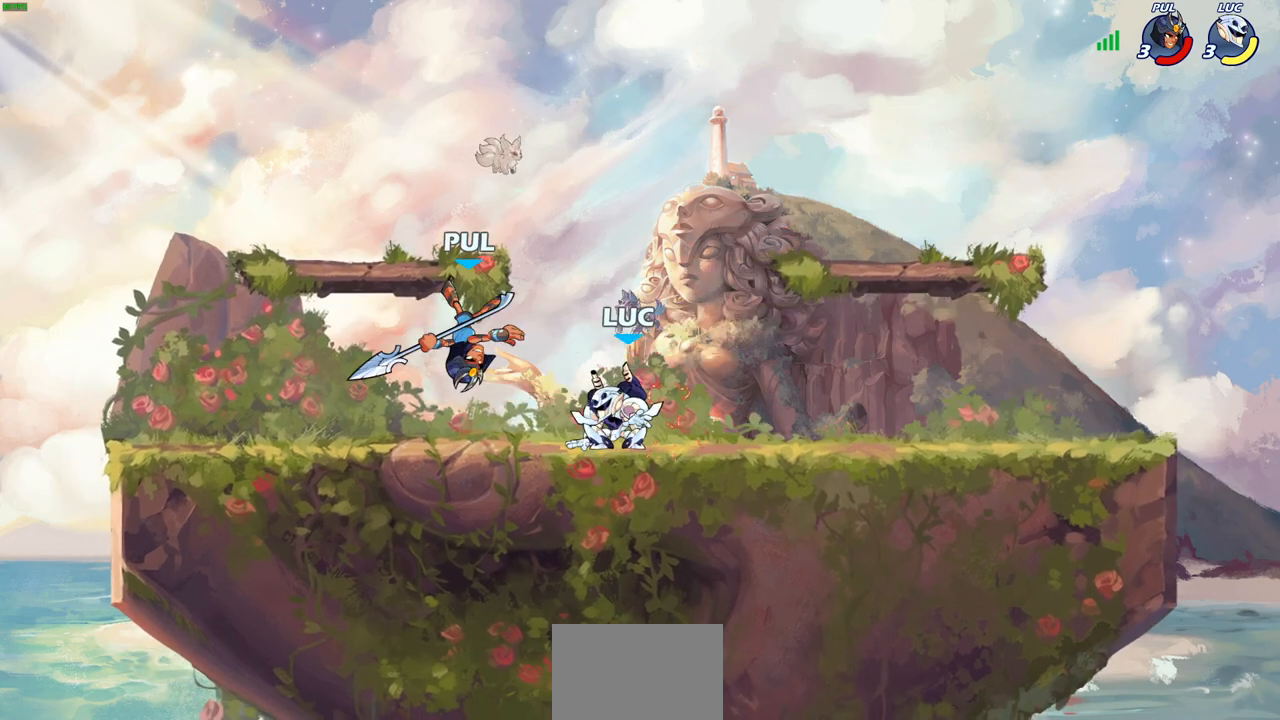
{"buttons": ["CIRCLE"], "left_stick": "up-left", "right_stick": "center", "events": [[83, "CROSS", "down"], [183, "left_stick", "up"], [233, "CROSS", "up"], [317, "left_stick", "down-left"], [433, "left_stick", "up-left"], [450, "CIRCLE", "down"]]}
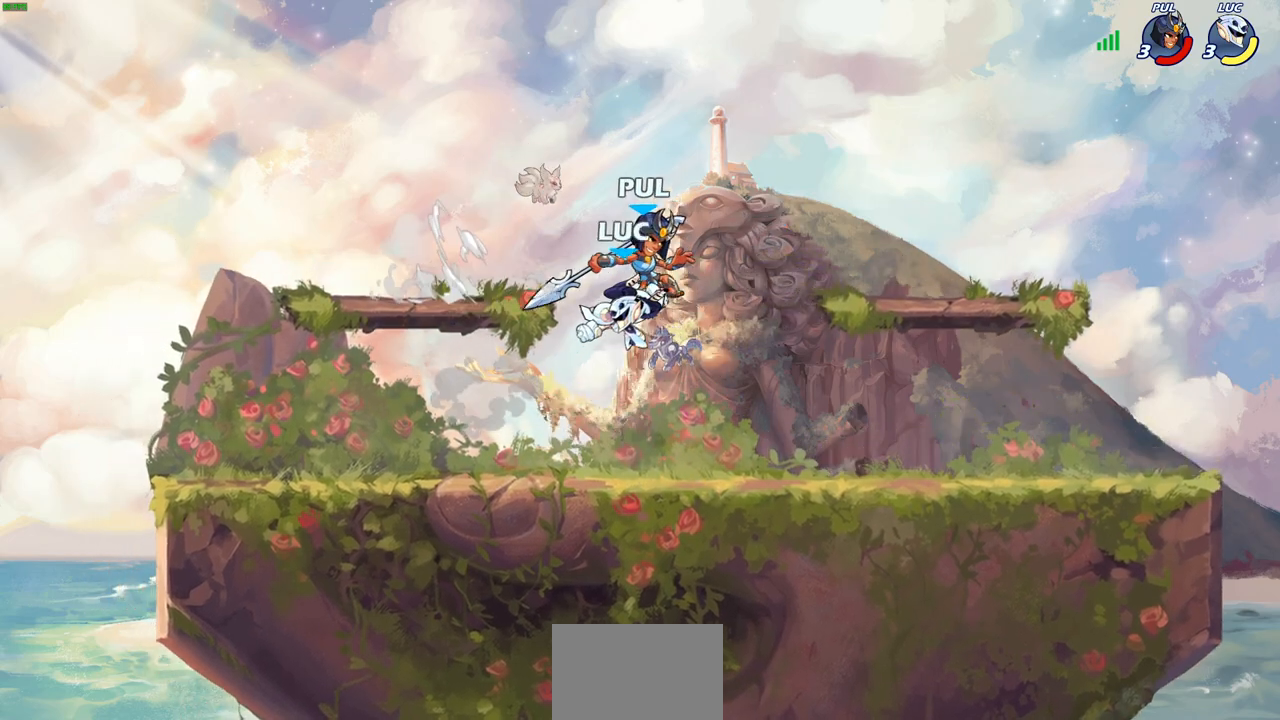
{"buttons": [], "left_stick": "right", "right_stick": "center", "events": [[33, "CIRCLE", "up"], [117, "left_stick", "right"]]}
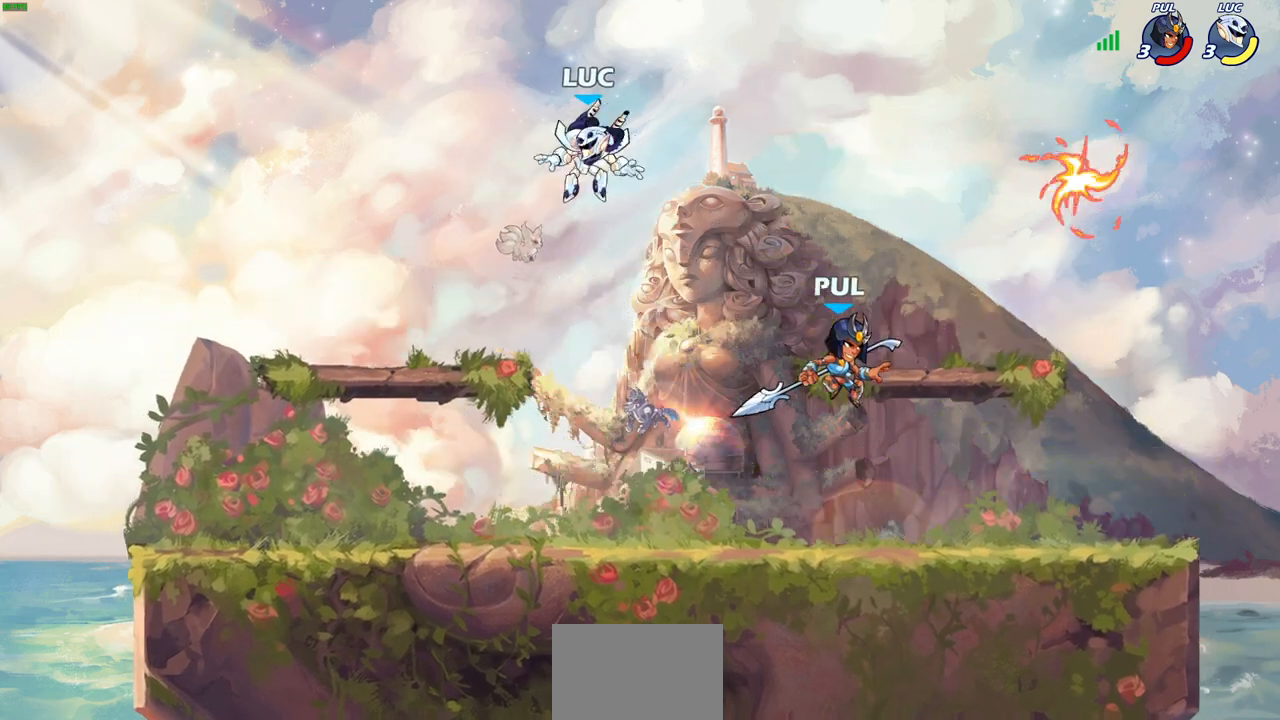
{"buttons": [], "left_stick": "down-left", "right_stick": "center", "events": [[117, "left_stick", "down-left"]]}
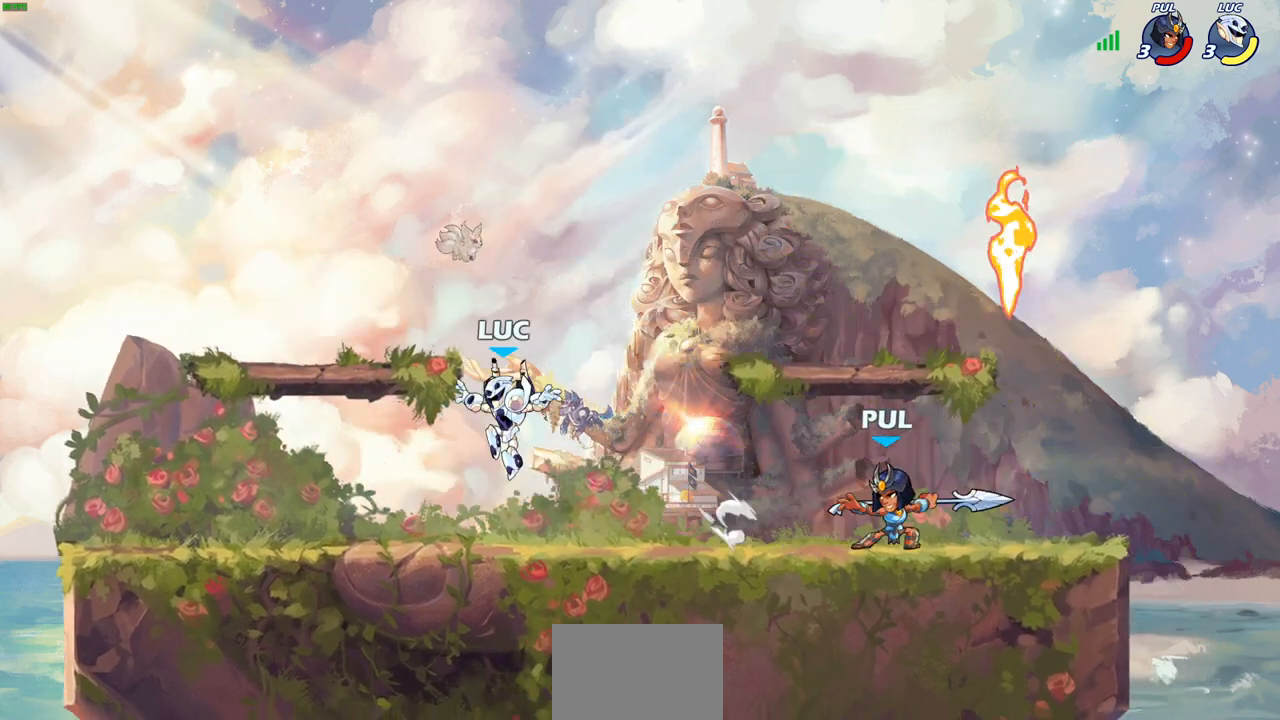
{"buttons": [], "left_stick": "down-right", "right_stick": "center", "events": [[83, "left_stick", "right"], [200, "R2", "down"], [217, "CROSS", "down"], [283, "SQUARE", "down"], [300, "CROSS", "up"], [300, "R2", "up"], [300, "right_stick", "down-left"], [350, "SQUARE", "up"], [367, "left_stick", "down-right"], [367, "right_stick", "center"]]}
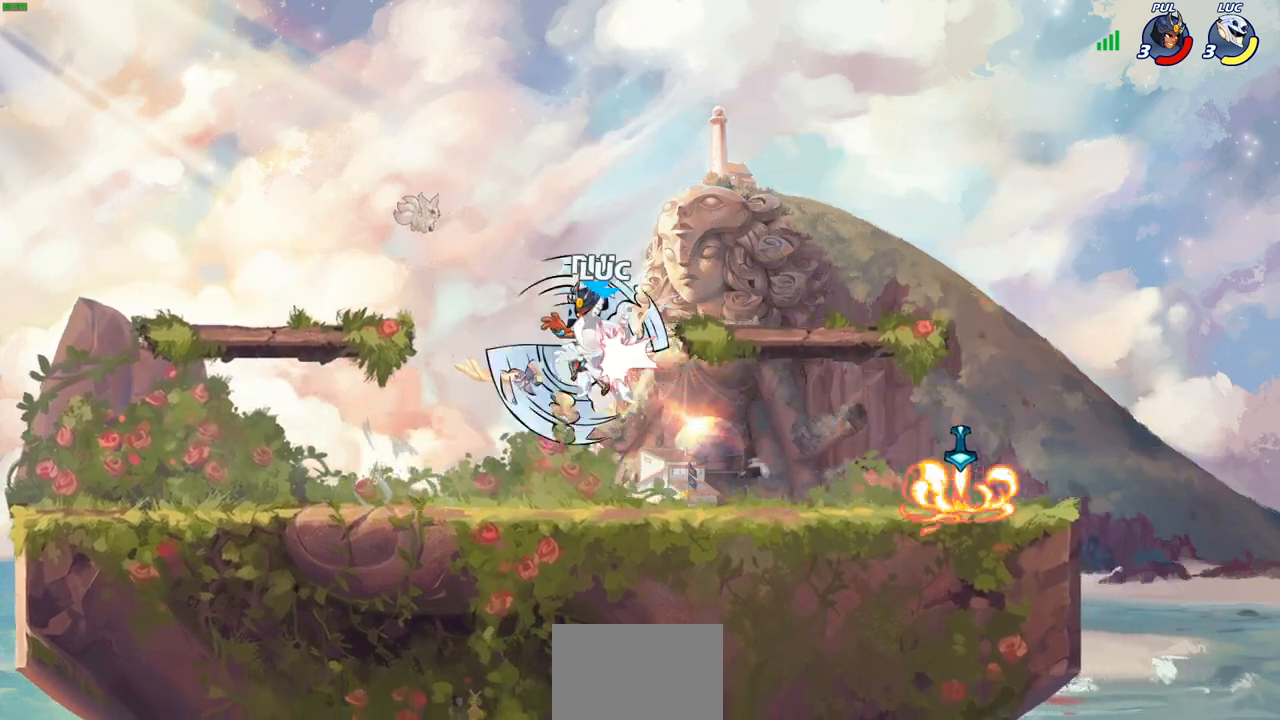
{"buttons": [], "left_stick": "left", "right_stick": "center", "events": [[283, "left_stick", "center"], [417, "left_stick", "left"]]}